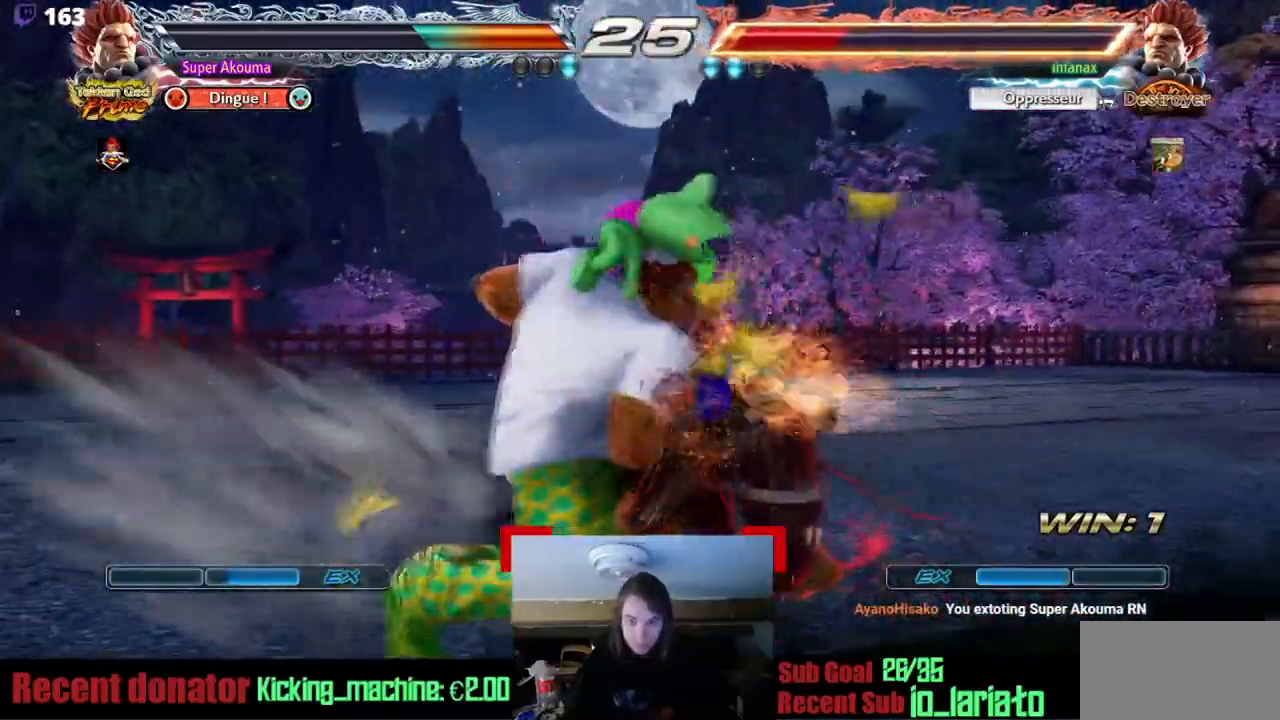
Gameplay with a controller (arcade stick); each line is a JSON object with the inputs held at the frame after it (dt_ms = milliseconds from this image to that frame). "events" lists button and stick changes between this image and that frame as [ms after this image, input, new state], when the widget could be followed in between. Not read: L3 R3 other_buttons.
{"dt_ms": 501, "buttons": [], "events": []}
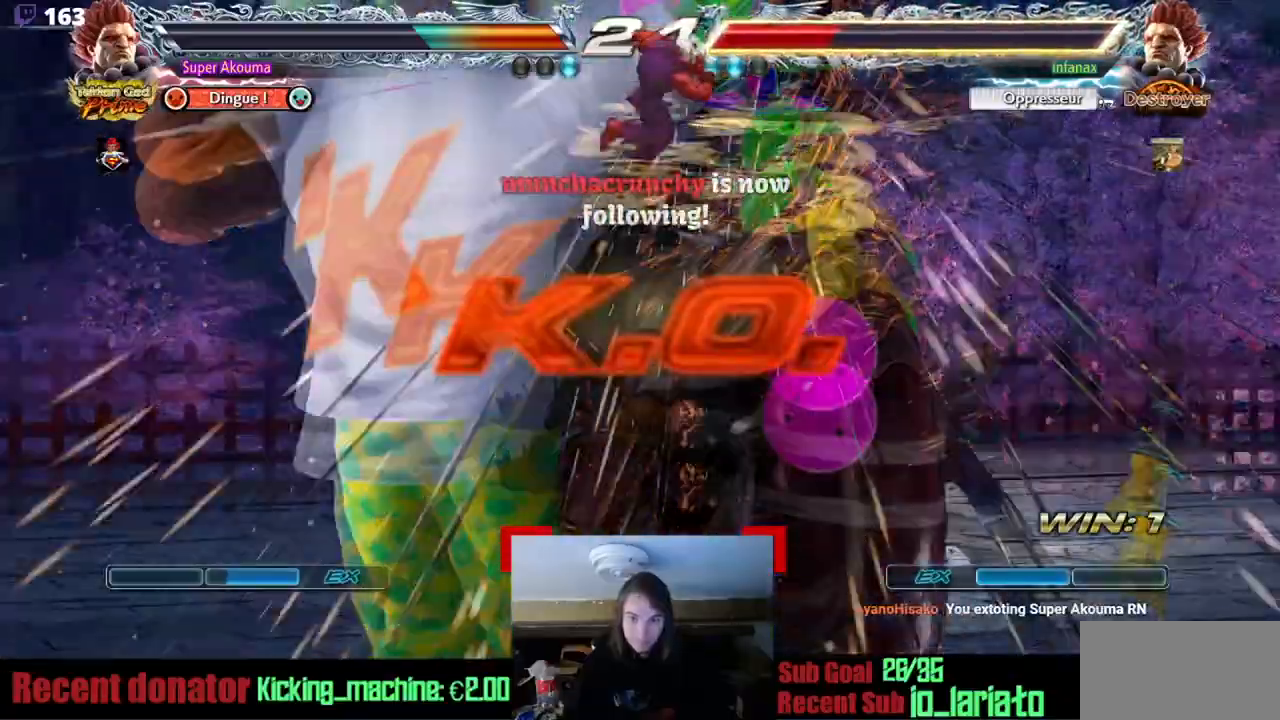
{"dt_ms": 500, "buttons": [], "events": []}
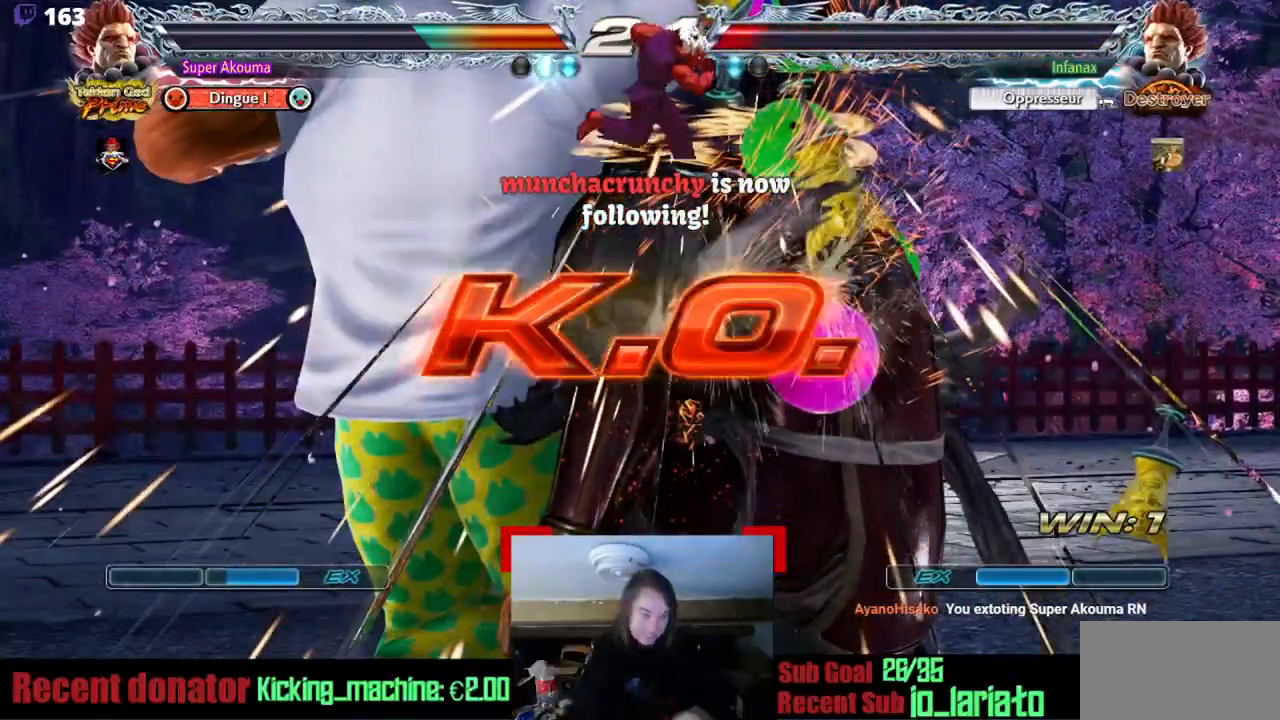
{"dt_ms": 501, "buttons": [], "events": []}
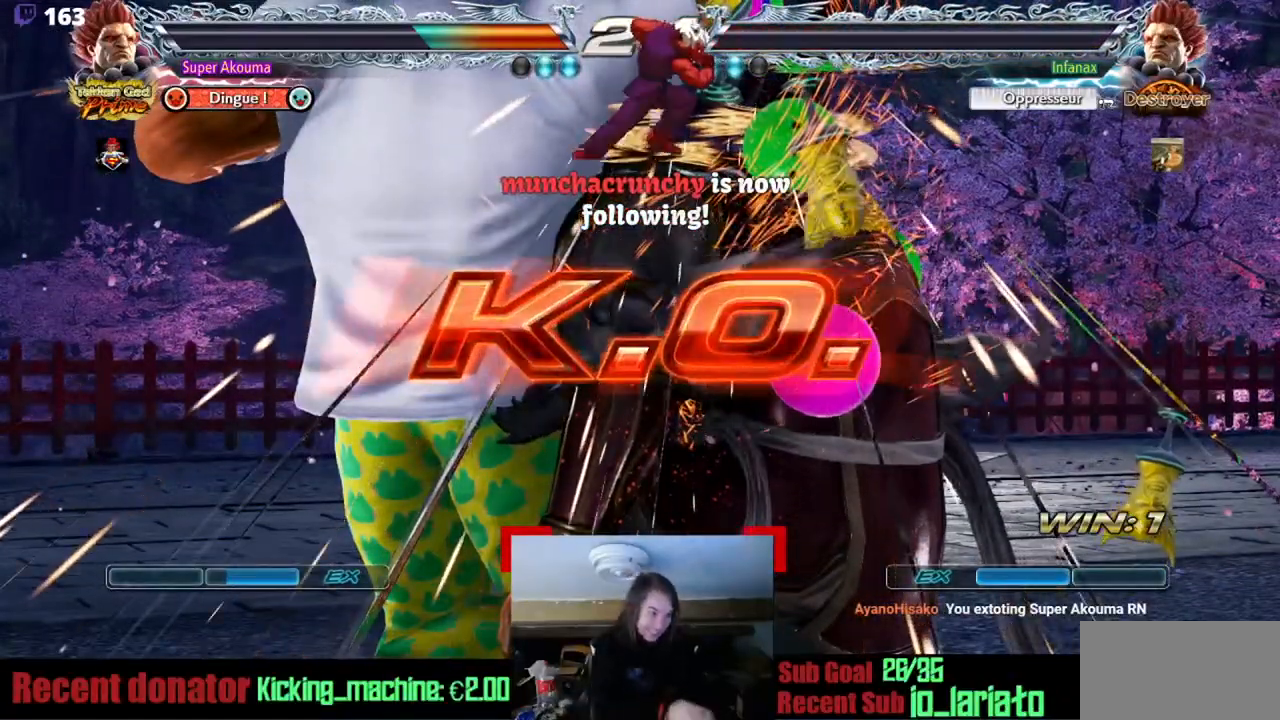
{"dt_ms": 500, "buttons": [], "events": []}
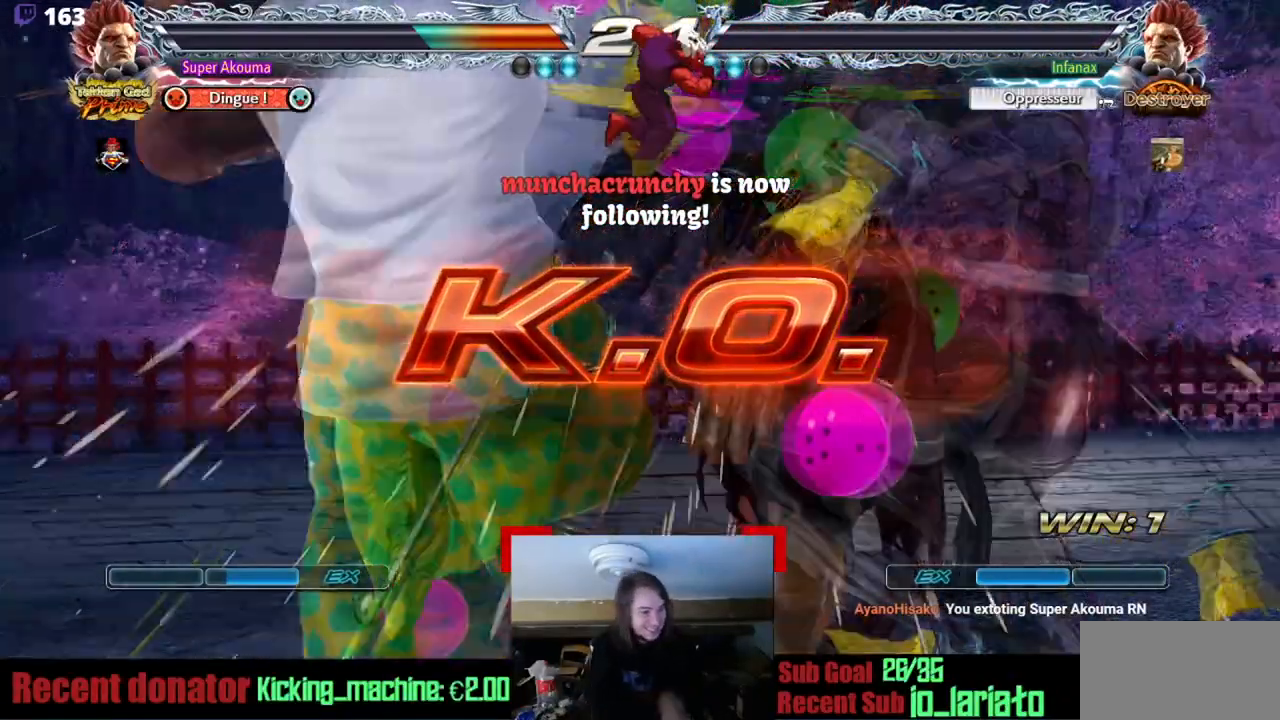
{"dt_ms": 501, "buttons": [], "events": []}
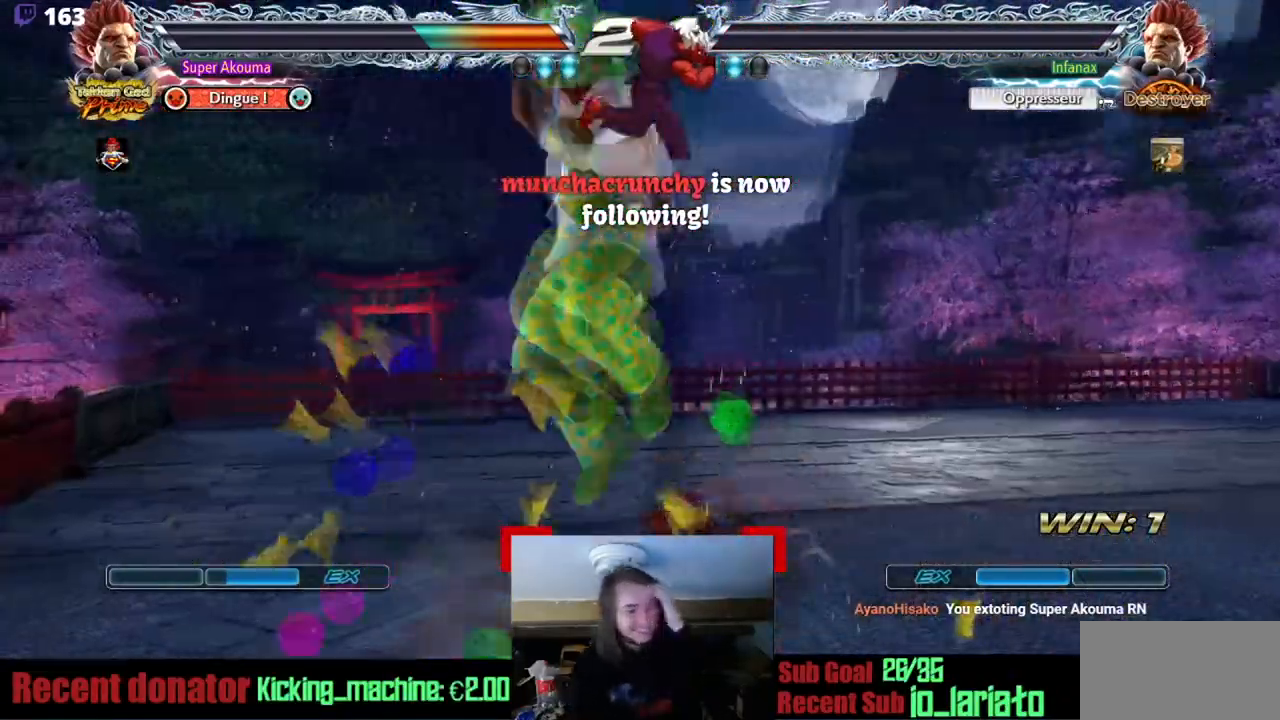
{"dt_ms": 984, "buttons": [], "events": [[433, "DPAD_DOWN", "down"], [500, "CROSS", "down"], [584, "CROSS", "up"], [584, "DPAD_DOWN", "up"], [634, "DPAD_DOWN", "down"], [684, "DPAD_LEFT", "down"], [700, "DPAD_DOWN", "up"], [767, "DPAD_LEFT", "up"]]}
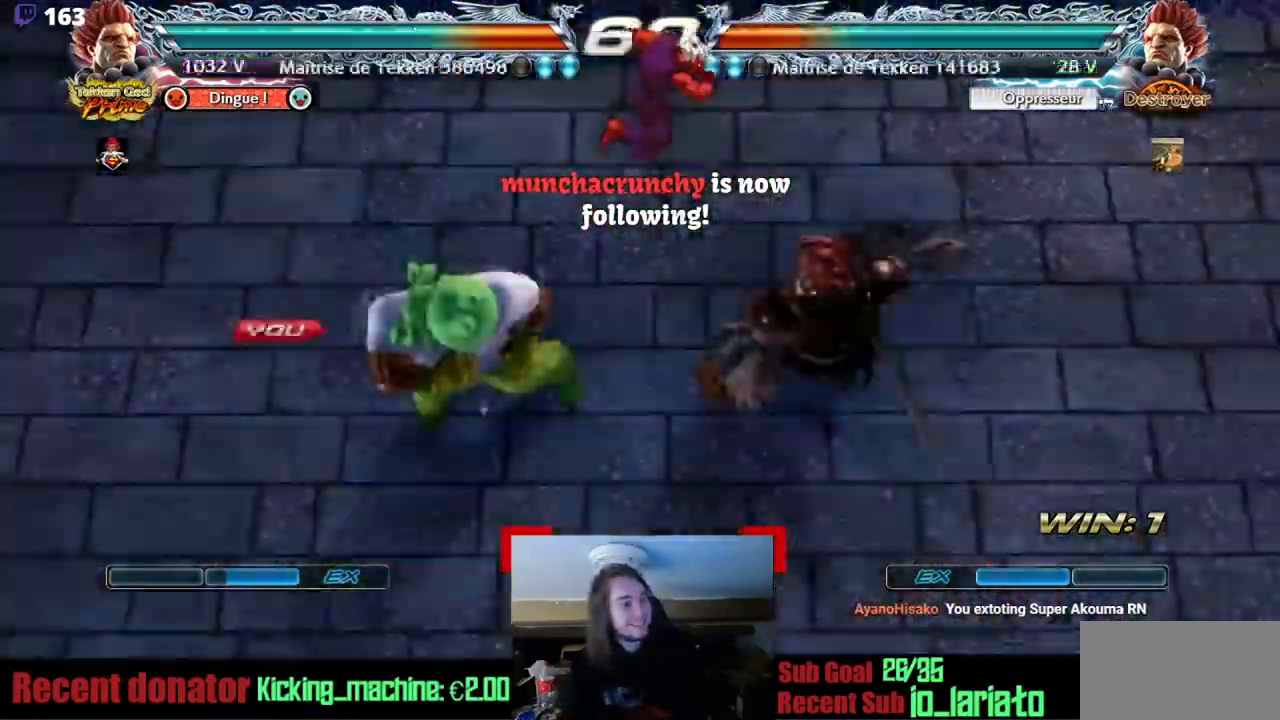
{"dt_ms": 501, "buttons": [], "events": []}
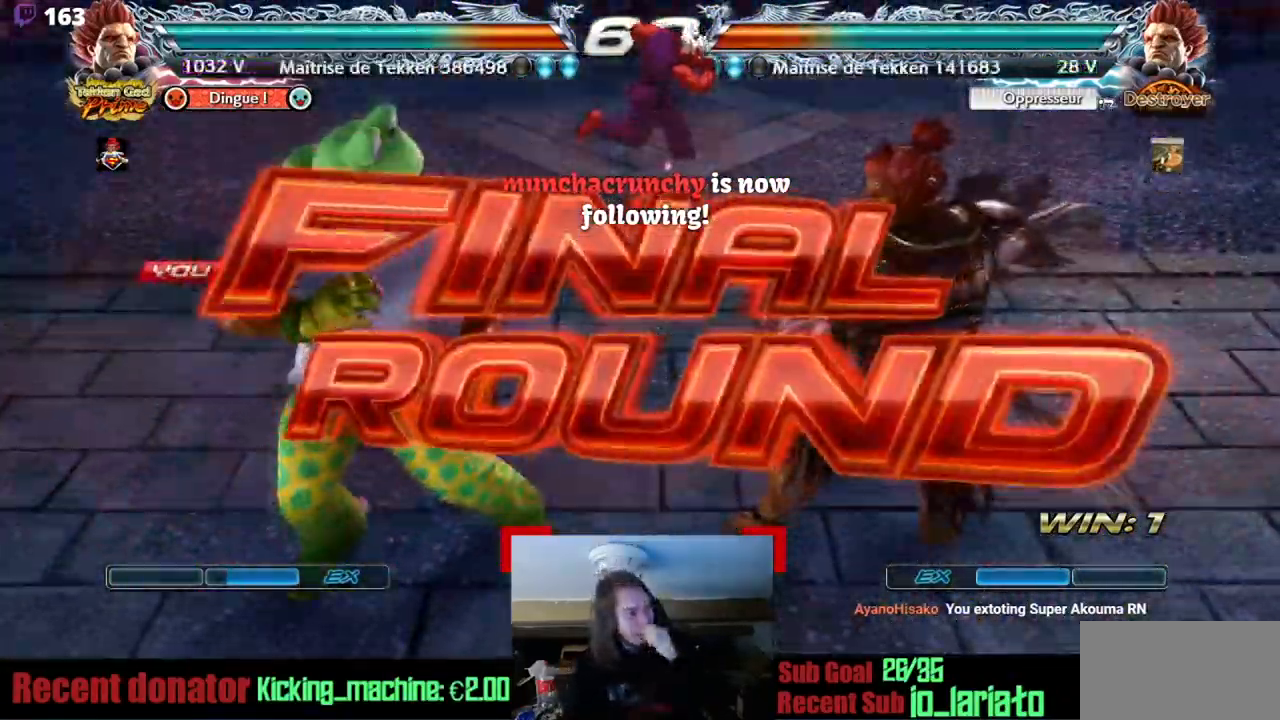
{"dt_ms": 500, "buttons": [], "events": []}
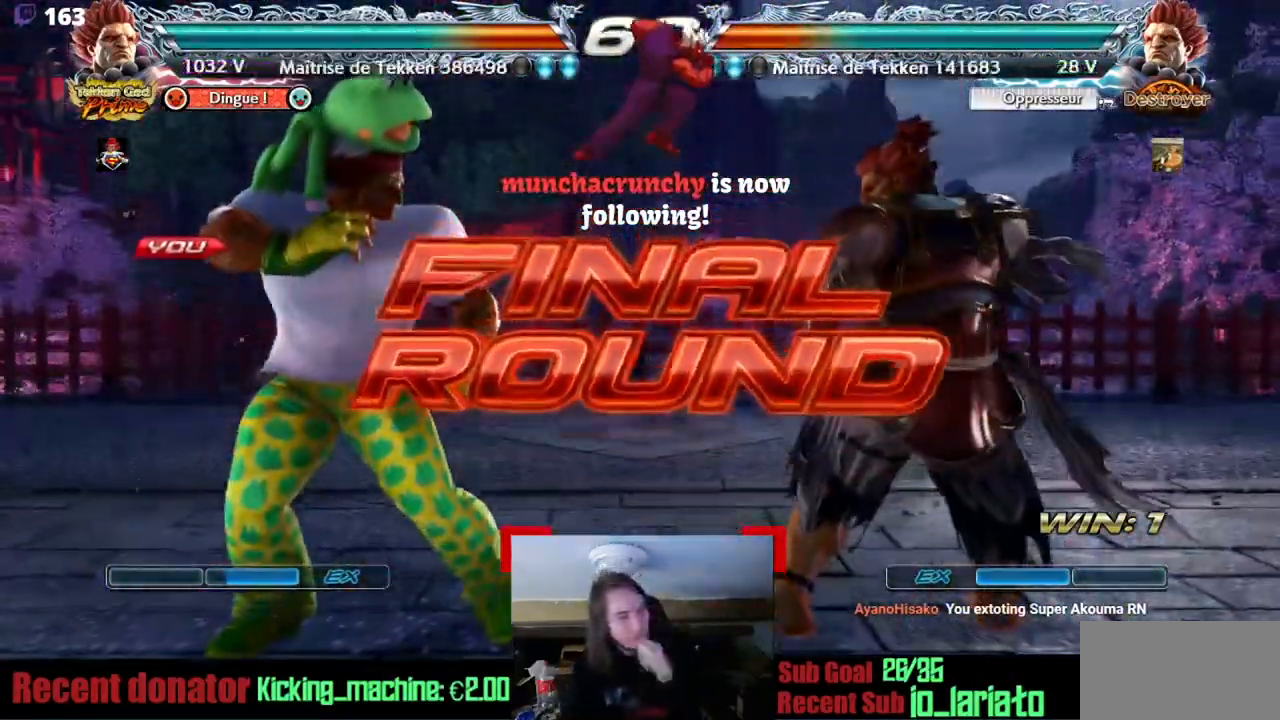
{"dt_ms": 501, "buttons": [], "events": []}
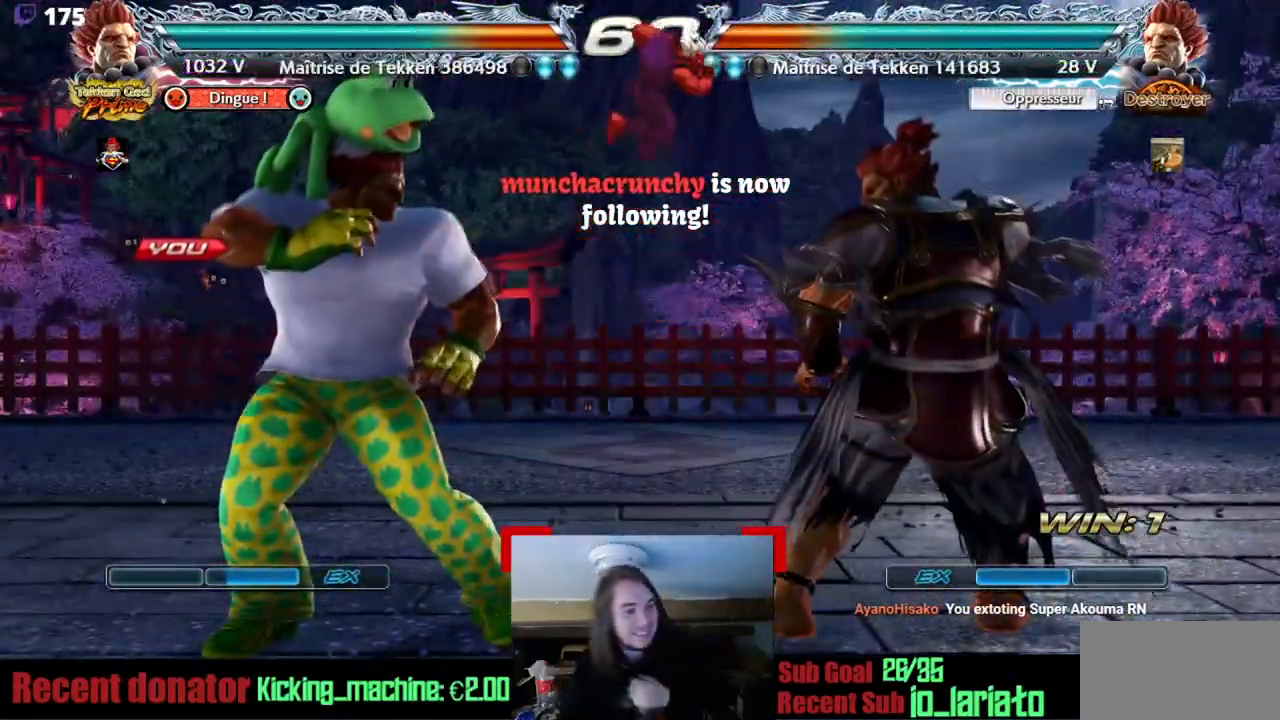
{"dt_ms": 500, "buttons": [], "events": []}
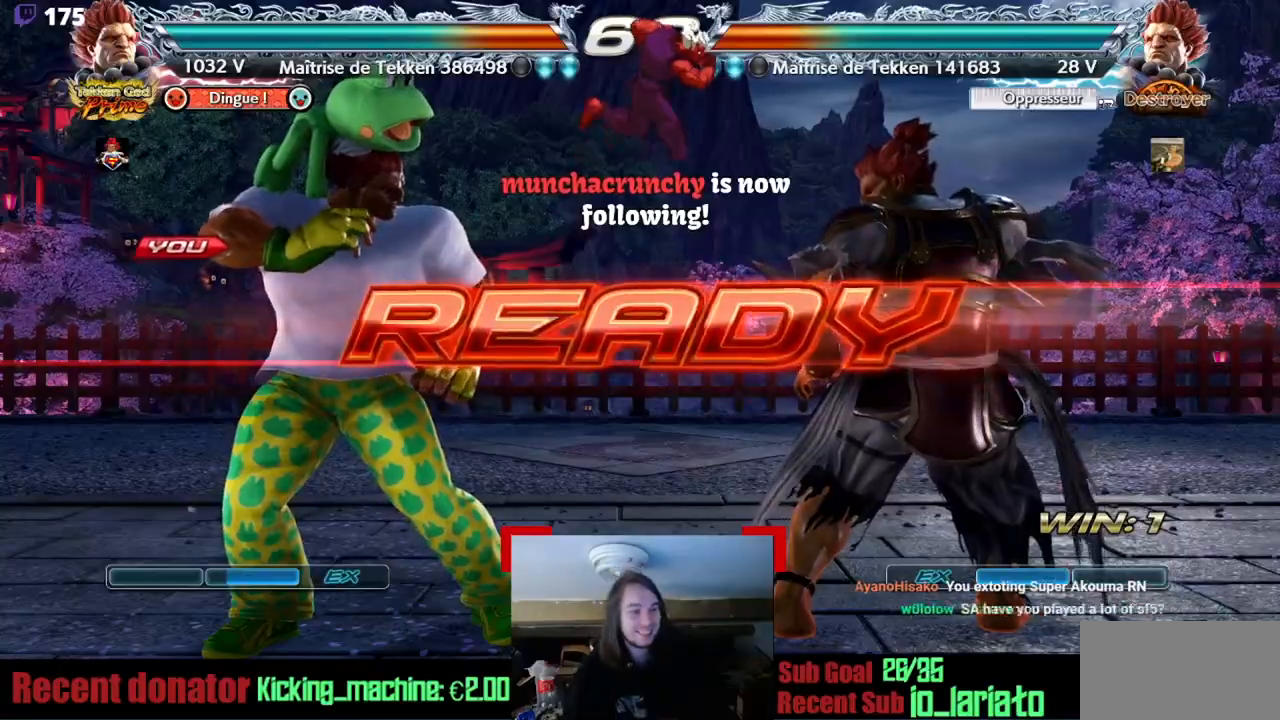
{"dt_ms": 501, "buttons": [], "events": []}
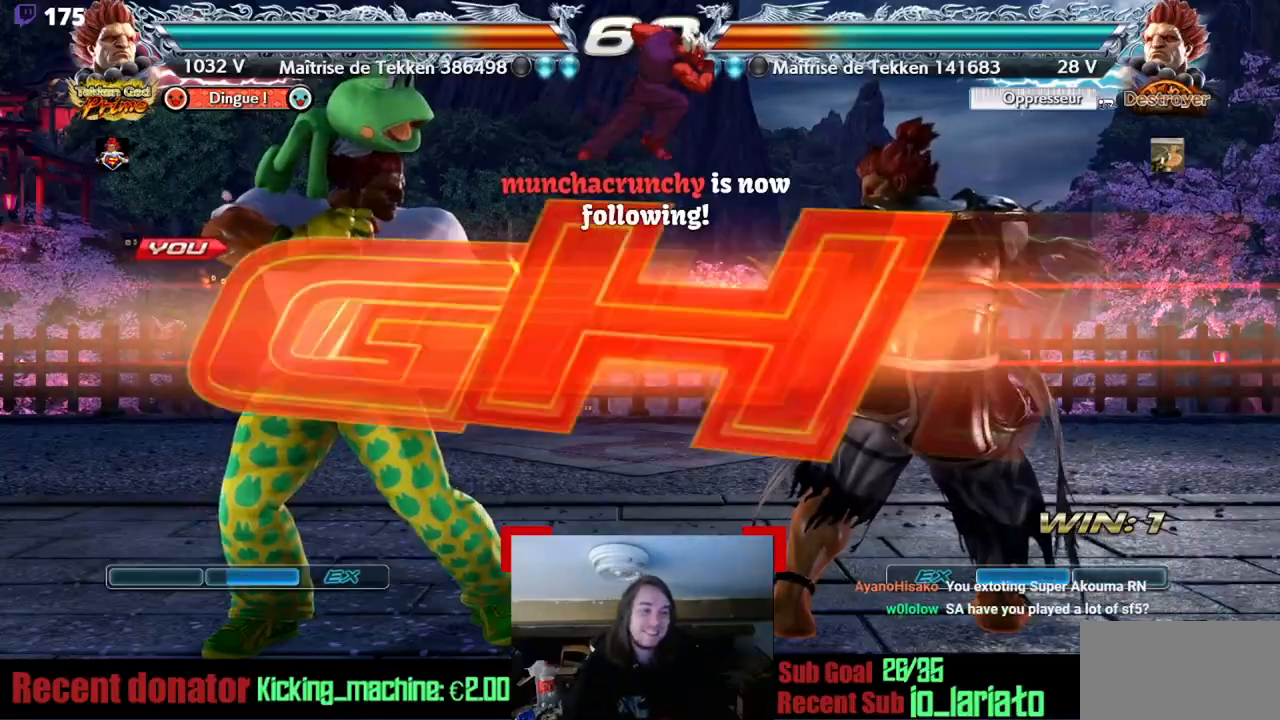
{"dt_ms": 500, "buttons": [], "events": [[417, "DPAD_LEFT", "down"], [483, "DPAD_LEFT", "up"]]}
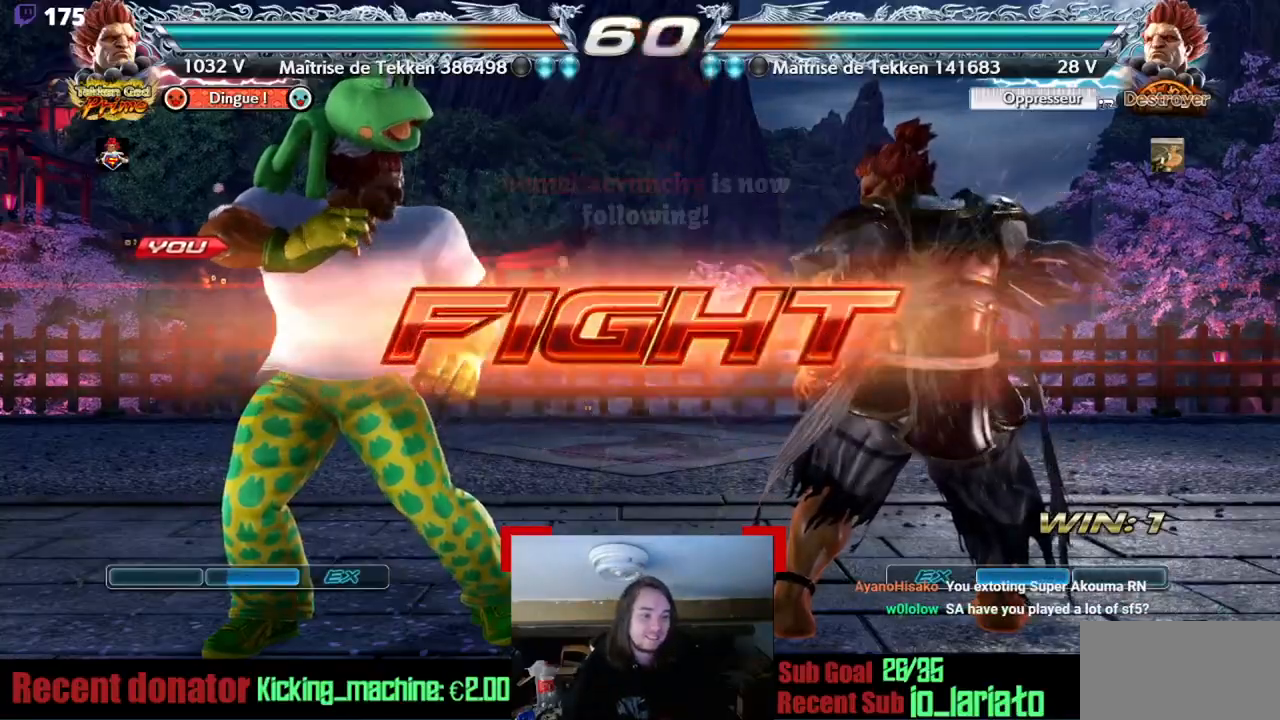
{"dt_ms": 501, "buttons": ["DPAD_LEFT"], "events": [[50, "DPAD_LEFT", "down"], [184, "DPAD_DOWN", "down"], [250, "DPAD_DOWN", "up"]]}
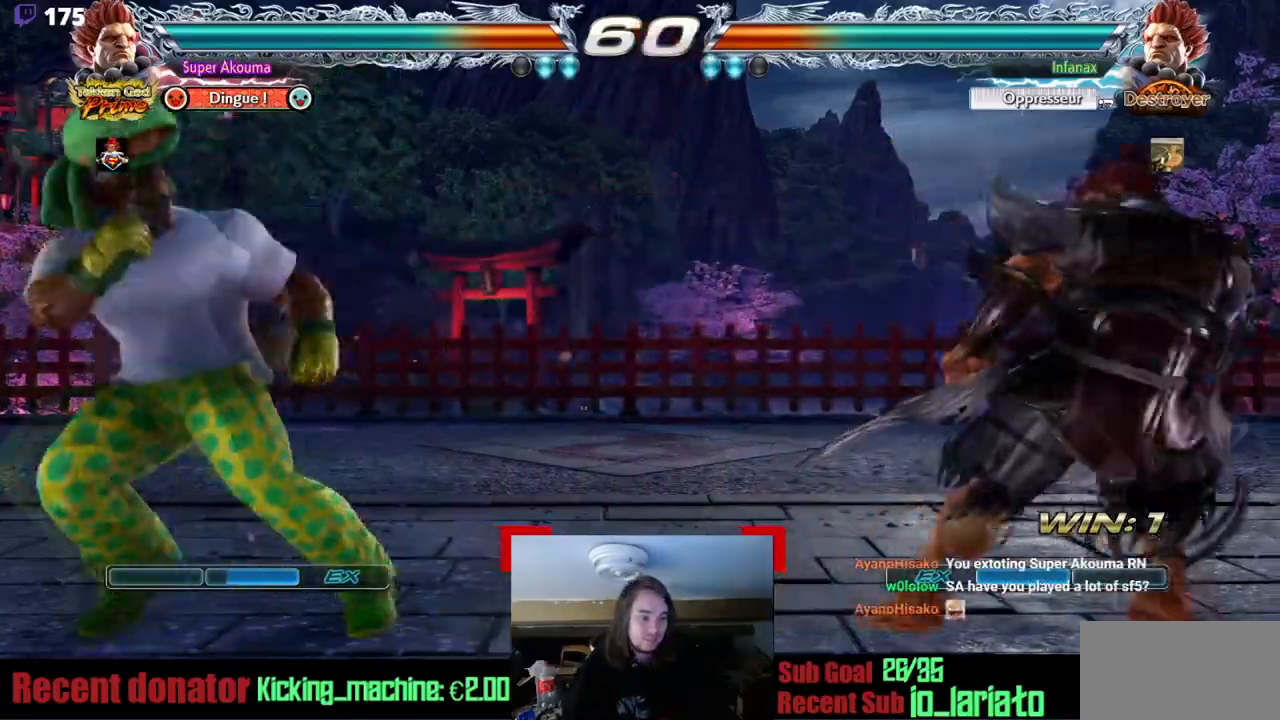
{"dt_ms": 500, "buttons": ["DPAD_DOWN", "DPAD_LEFT"], "events": [[16, "DPAD_LEFT", "up"], [50, "DPAD_DOWN", "down"], [83, "DPAD_LEFT", "down"], [116, "DPAD_DOWN", "up"], [283, "DPAD_DOWN", "down"], [417, "DPAD_DOWN", "up"], [417, "DPAD_LEFT", "up"], [483, "DPAD_DOWN", "down"], [483, "DPAD_LEFT", "down"]]}
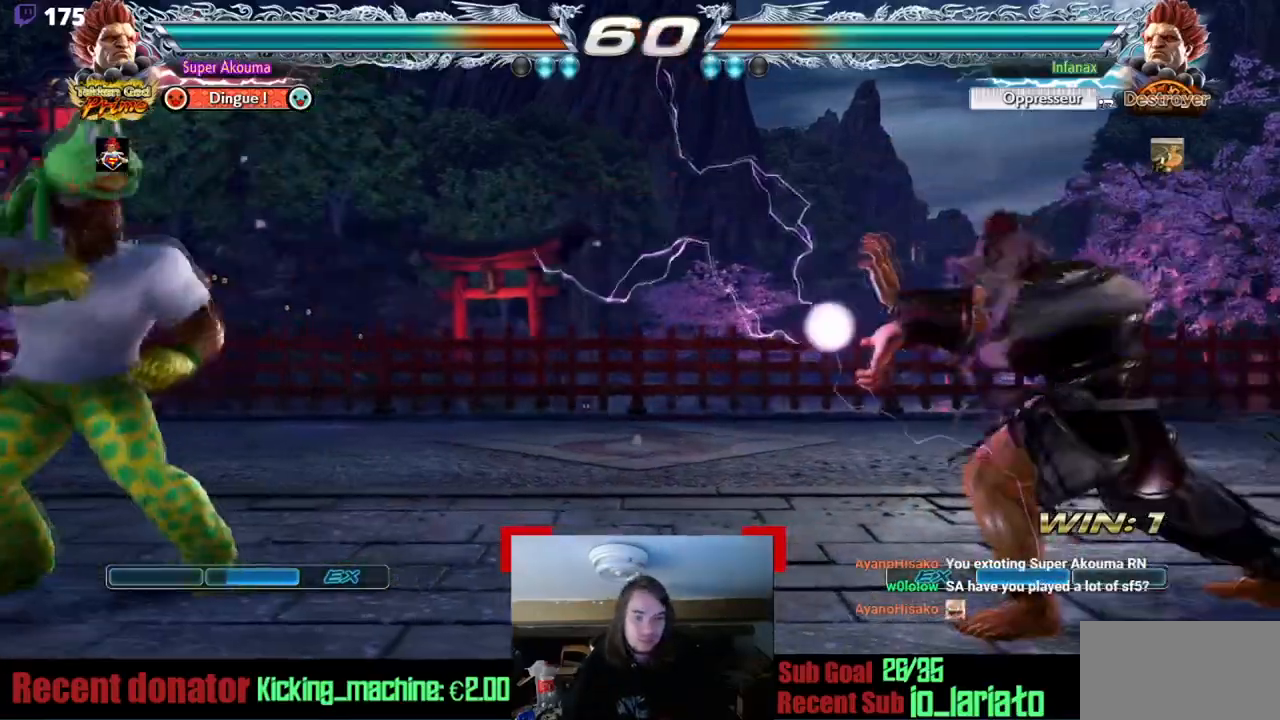
{"dt_ms": 501, "buttons": [], "events": [[50, "DPAD_LEFT", "up"], [117, "DPAD_DOWN", "up"], [250, "DPAD_DOWN", "down"], [484, "DPAD_DOWN", "up"]]}
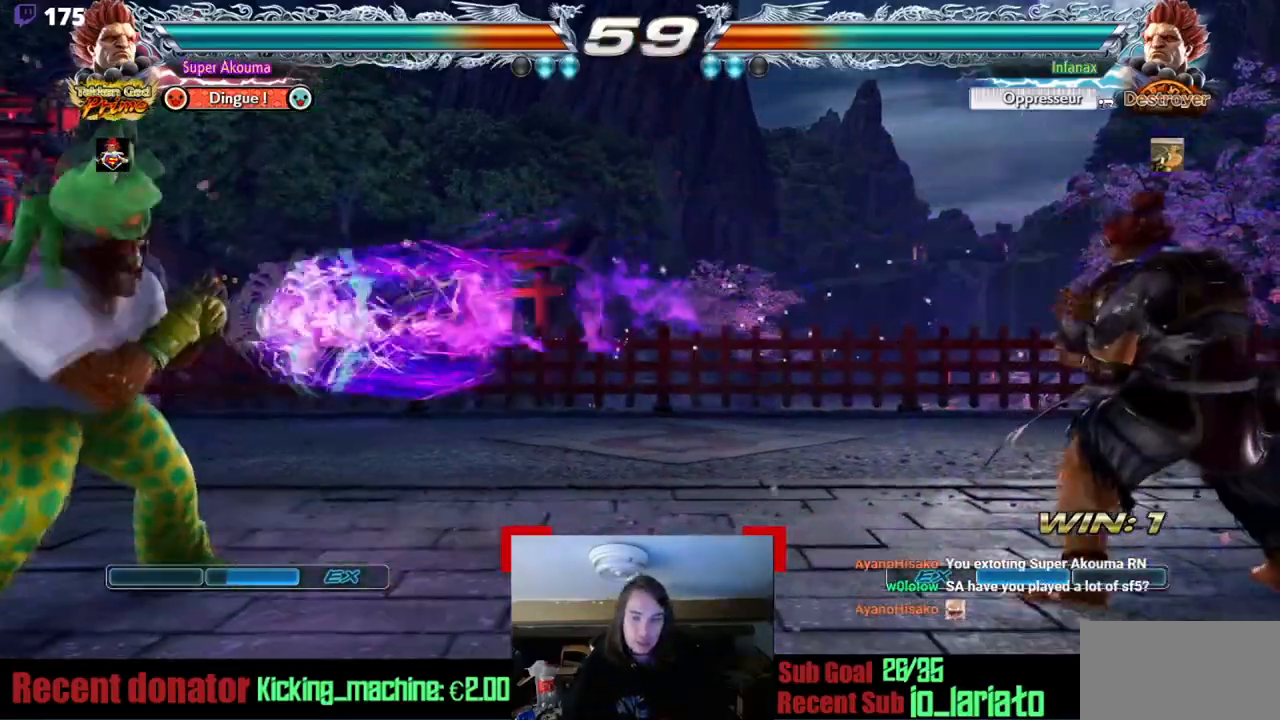
{"dt_ms": 500, "buttons": ["DPAD_DOWN"], "events": [[216, "DPAD_RIGHT", "down"], [283, "DPAD_DOWN", "down"], [283, "DPAD_RIGHT", "up"], [350, "DPAD_DOWN", "up"], [450, "DPAD_DOWN", "down"]]}
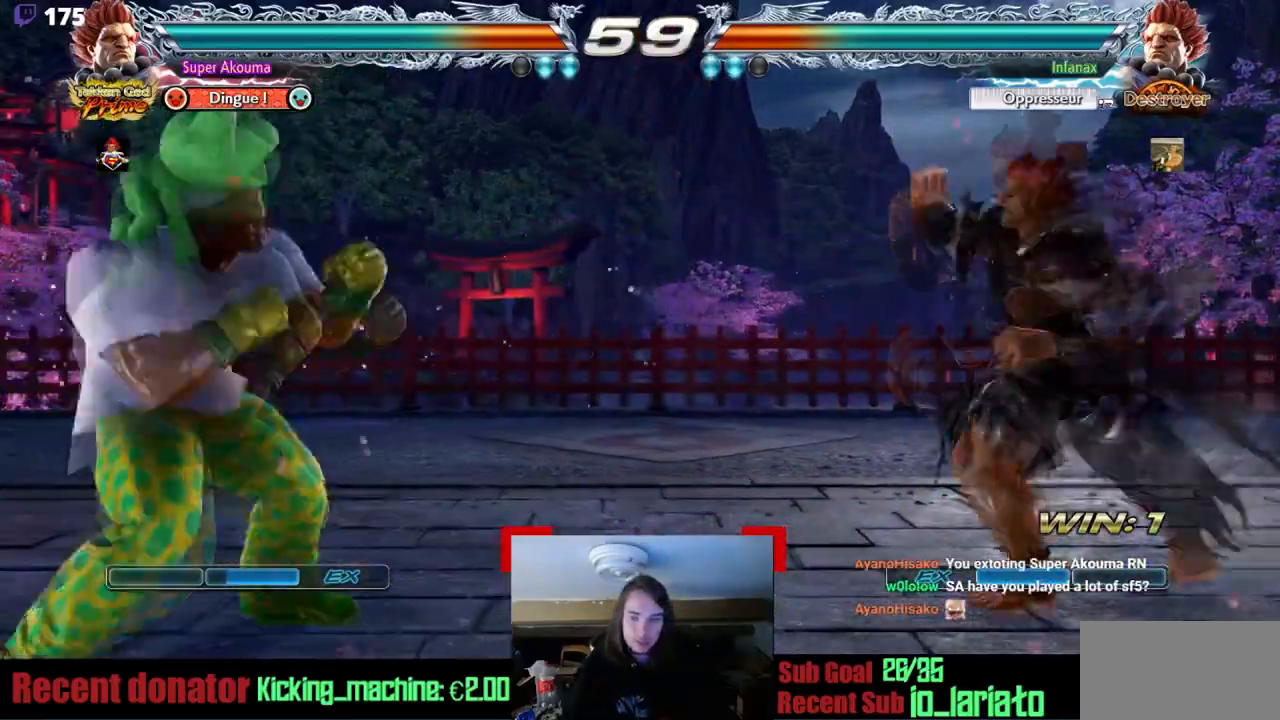
{"dt_ms": 501, "buttons": ["DPAD_LEFT"], "events": [[50, "DPAD_DOWN", "up"], [150, "DPAD_LEFT", "down"], [217, "DPAD_LEFT", "up"], [284, "DPAD_LEFT", "down"]]}
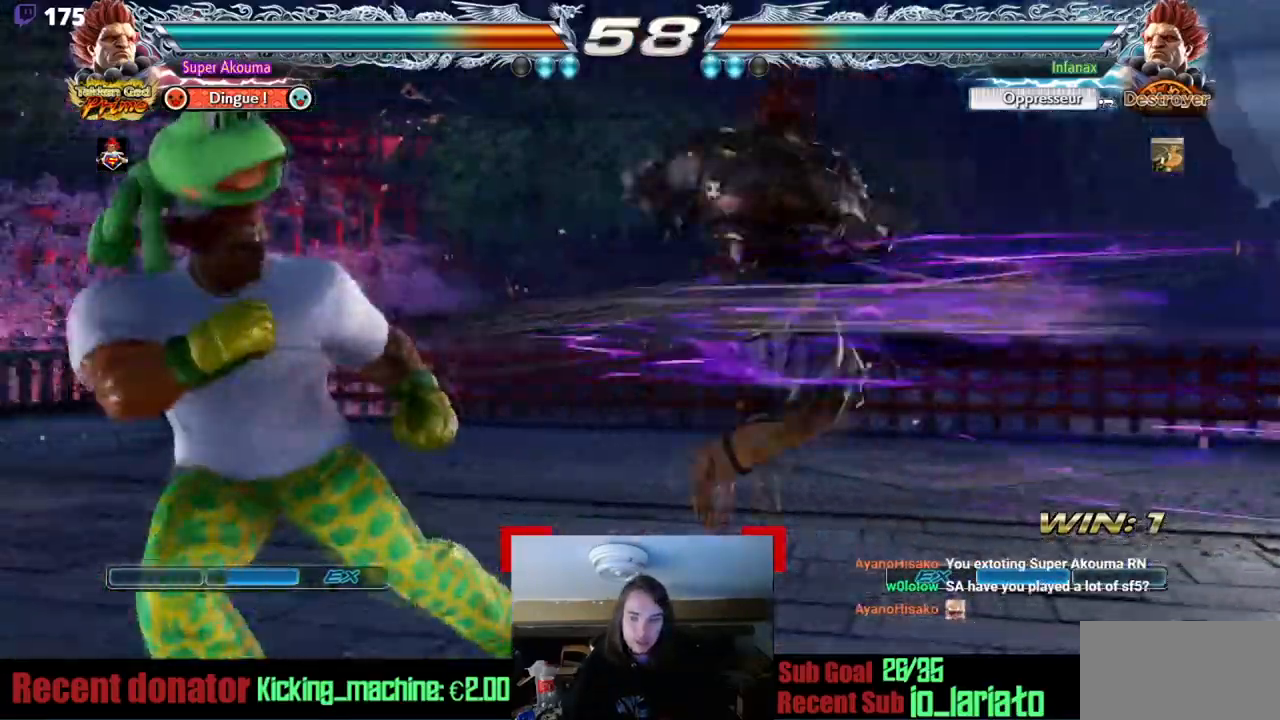
{"dt_ms": 500, "buttons": ["SQUARE", "DPAD_RIGHT"], "events": [[383, "SQUARE", "down"], [450, "DPAD_LEFT", "up"], [483, "DPAD_RIGHT", "down"]]}